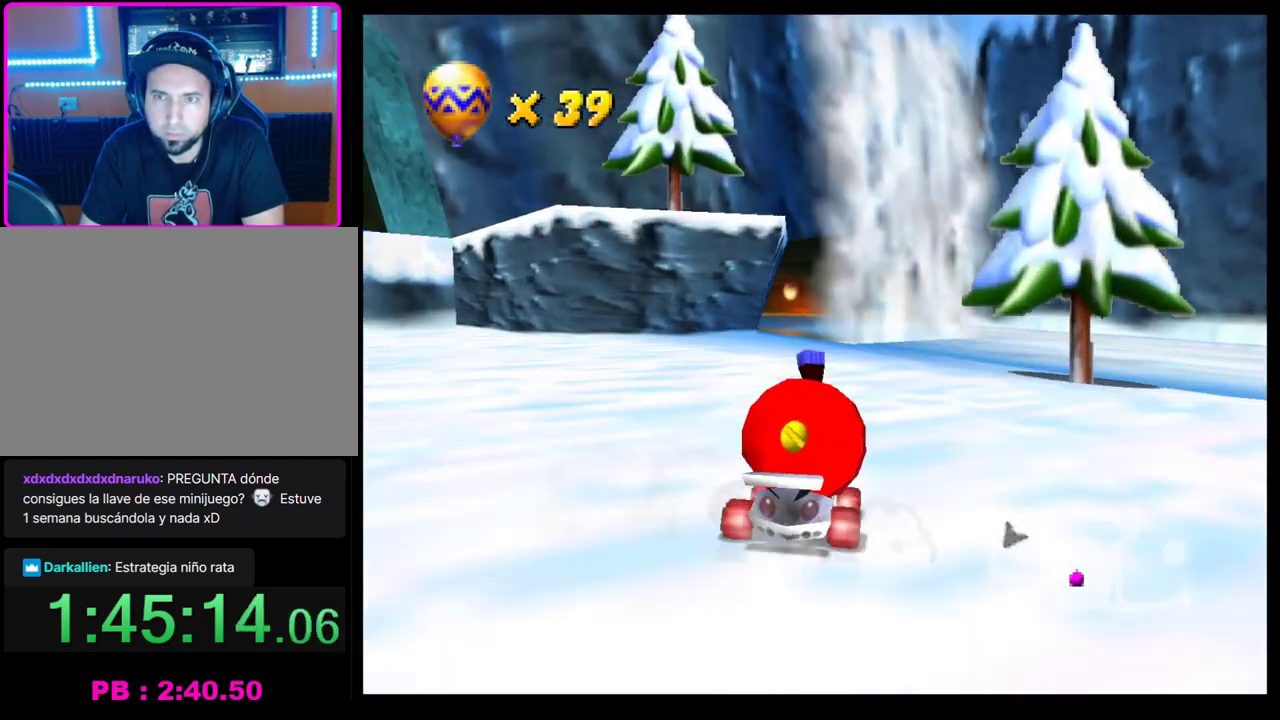
Gameplay with a controller (PlayStation layout); each line is a JSON object with the inputs held at the frame after it. "events" lists button and stick changes between this image and that frame as [ms after this image, input, new state], when the widget could be followed in between. Not read: R3 right_stick.
{"buttons": ["SQUARE"], "left_stick": "left", "events": [[450, "R1", "up"]]}
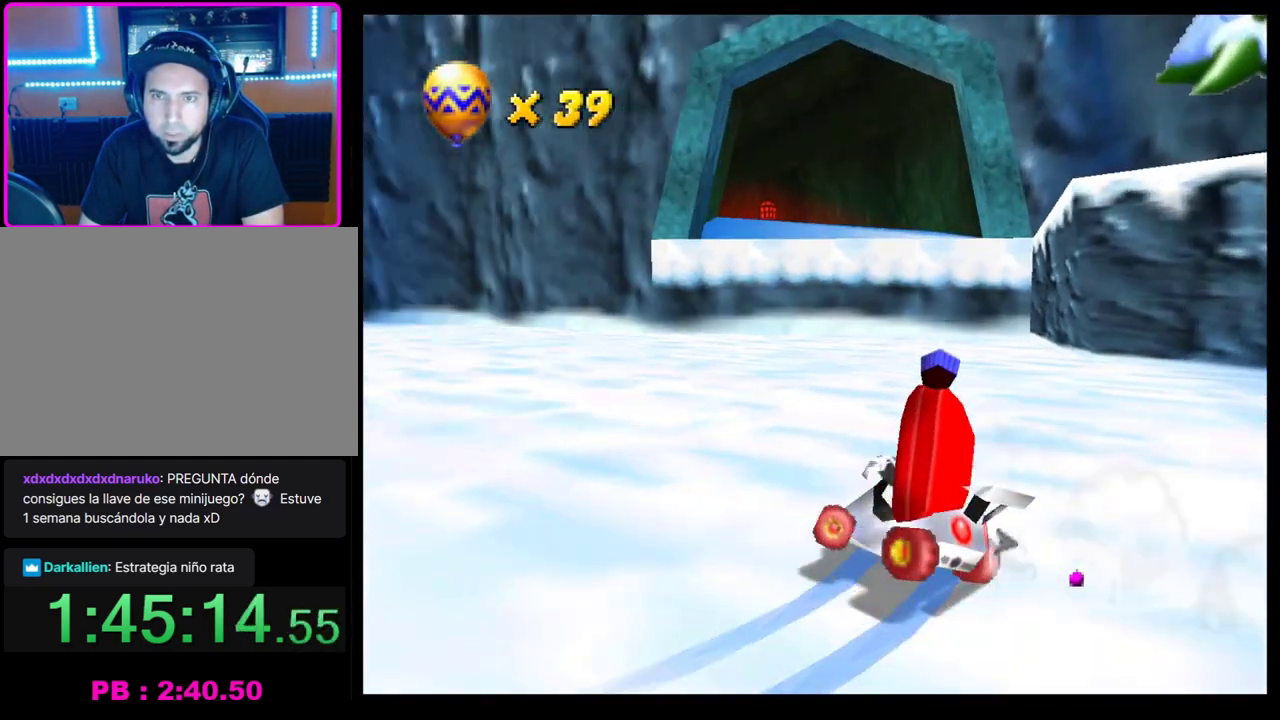
{"buttons": ["CROSS", "R1"], "left_stick": "left", "events": [[33, "R1", "down"], [183, "CROSS", "down"], [483, "SQUARE", "up"]]}
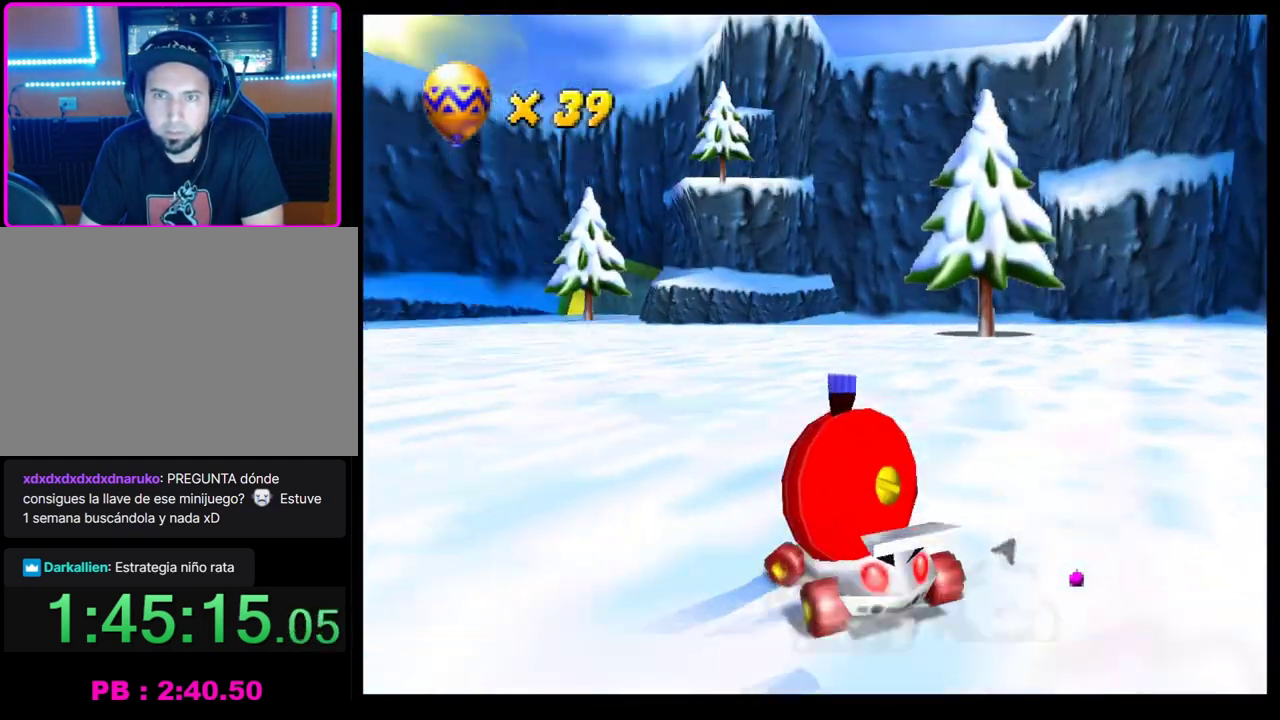
{"buttons": ["SQUARE", "R1"], "left_stick": "left", "events": [[17, "R1", "up"], [250, "CROSS", "up"], [250, "SQUARE", "down"], [283, "R1", "down"]]}
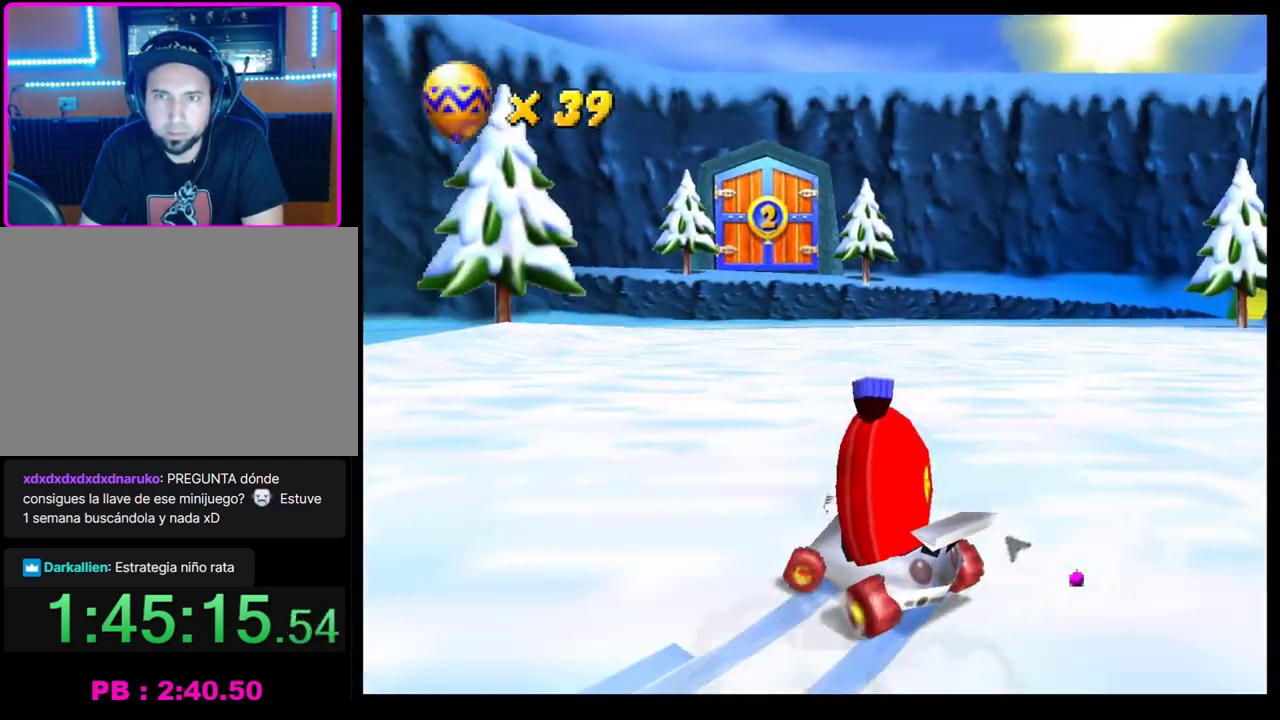
{"buttons": ["SQUARE", "R1"], "left_stick": "left", "events": []}
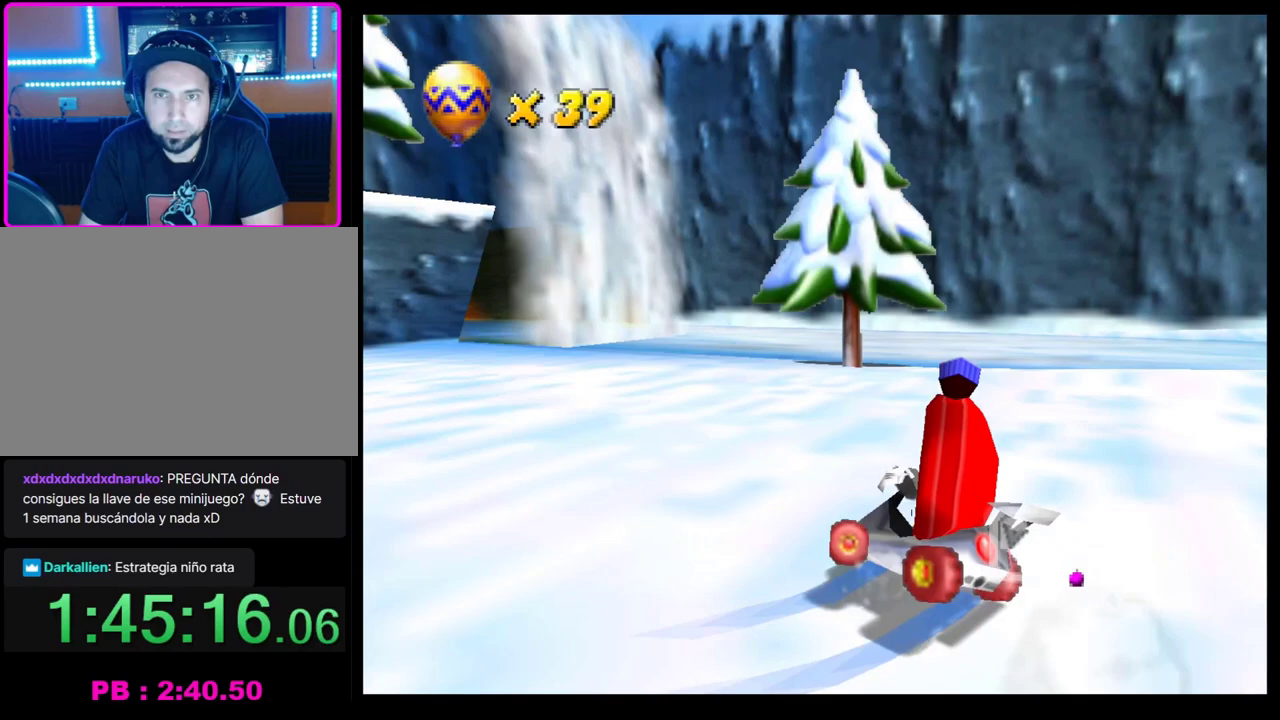
{"buttons": ["CROSS"], "left_stick": "right", "events": [[83, "R1", "up"], [83, "SQUARE", "up"], [183, "CROSS", "down"], [183, "left_stick", "center"], [233, "left_stick", "right"]]}
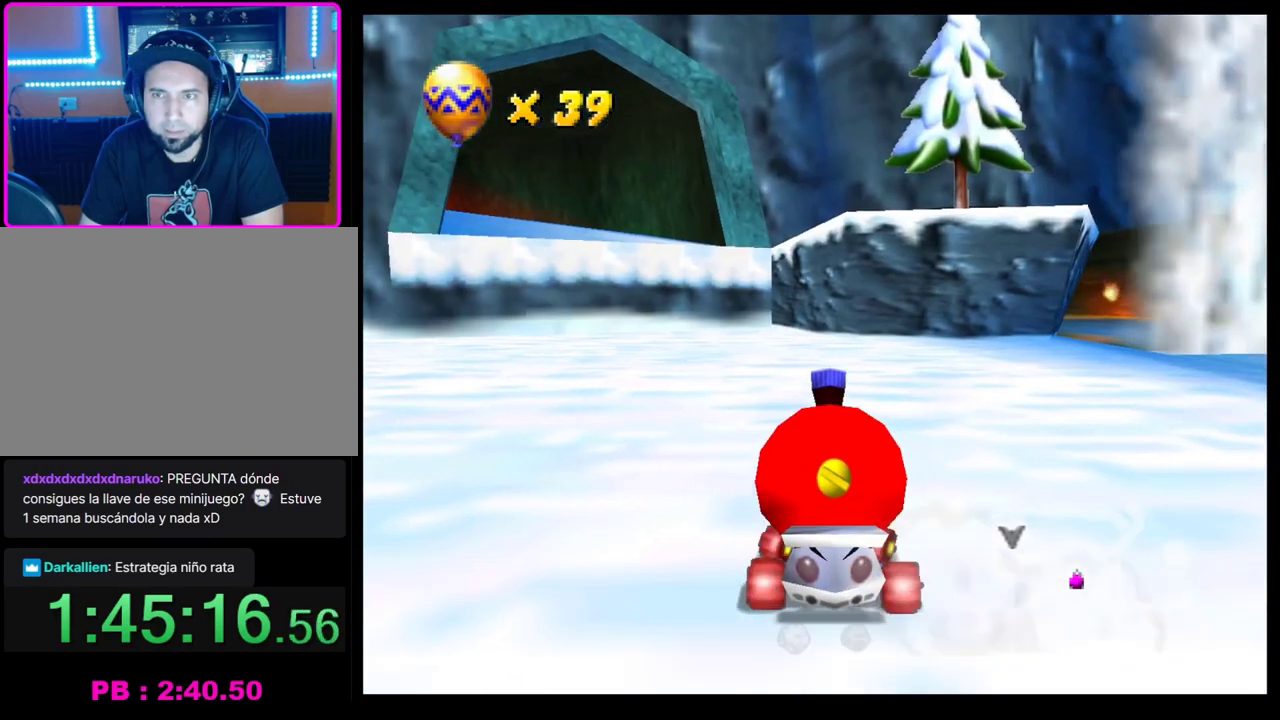
{"buttons": ["CROSS"], "left_stick": "center", "events": [[283, "left_stick", "center"]]}
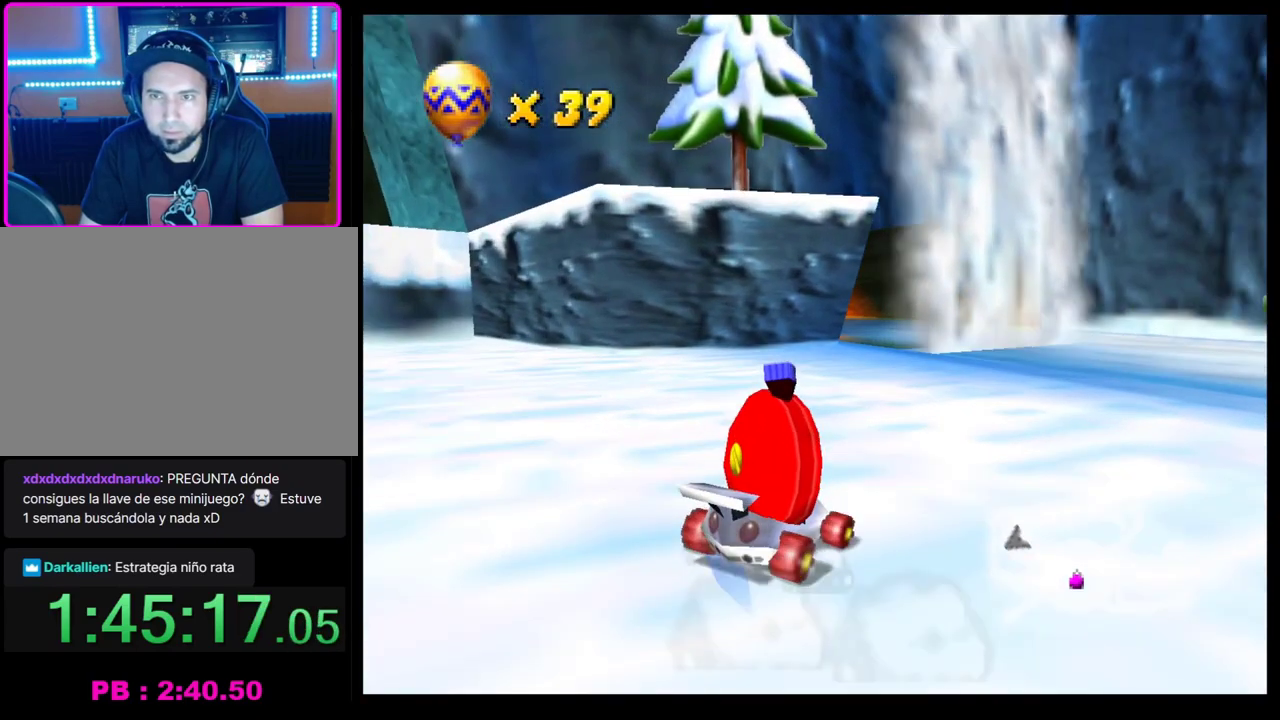
{"buttons": ["CROSS", "R1"], "left_stick": "right", "events": [[150, "left_stick", "left"], [183, "R1", "down"], [317, "left_stick", "right"]]}
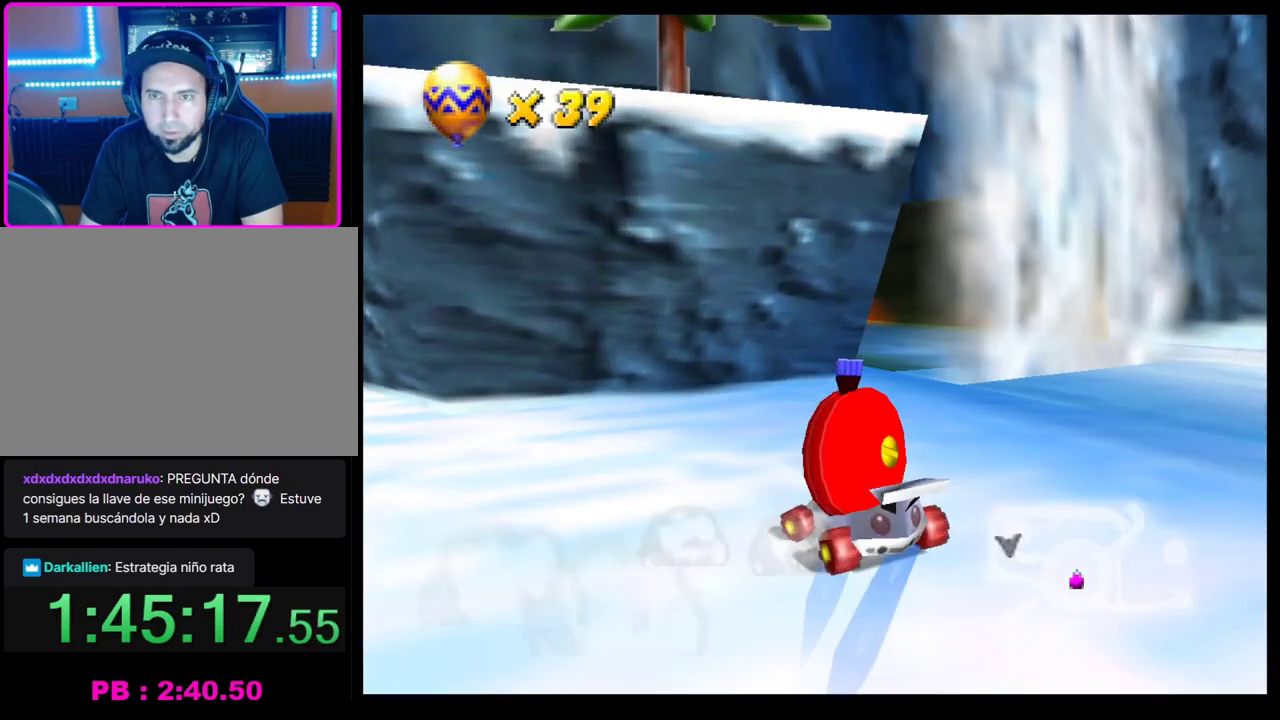
{"buttons": ["CROSS"], "left_stick": "center", "events": [[50, "left_stick", "center"], [100, "left_stick", "left"], [283, "left_stick", "center"], [300, "R1", "up"], [350, "CROSS", "up"], [417, "CROSS", "down"]]}
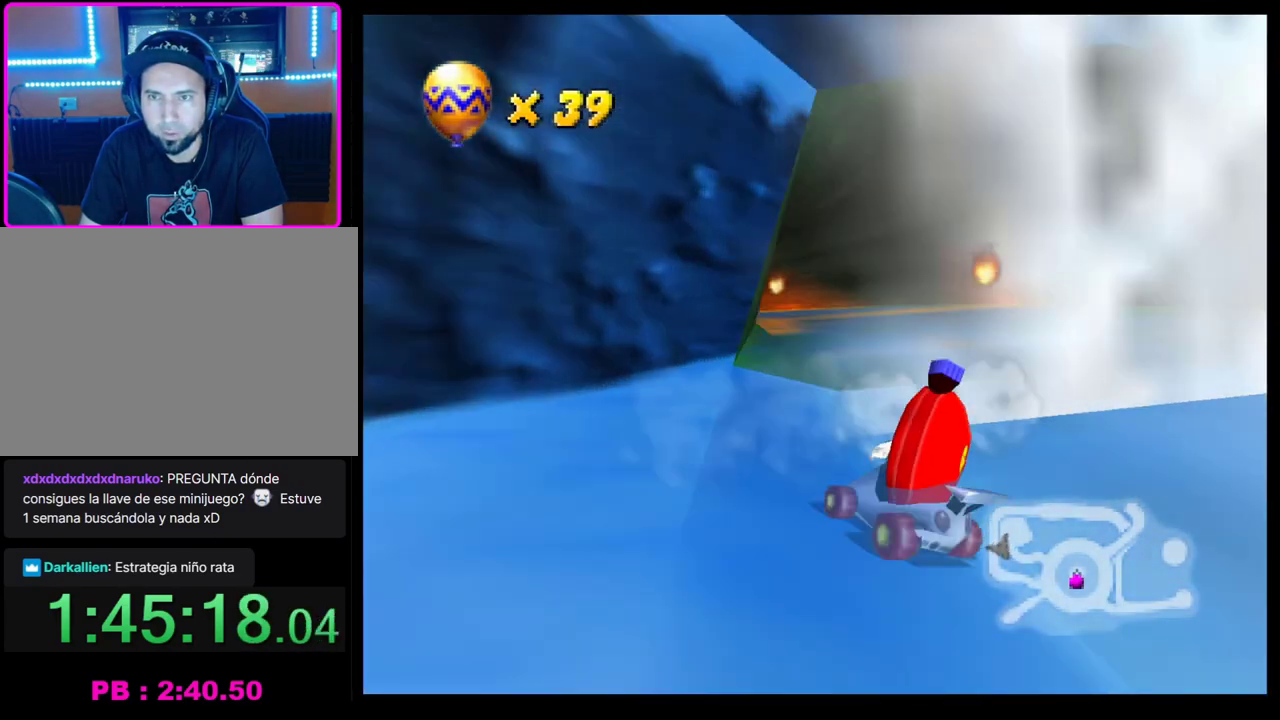
{"buttons": ["CROSS"], "left_stick": "left", "events": [[417, "left_stick", "left"]]}
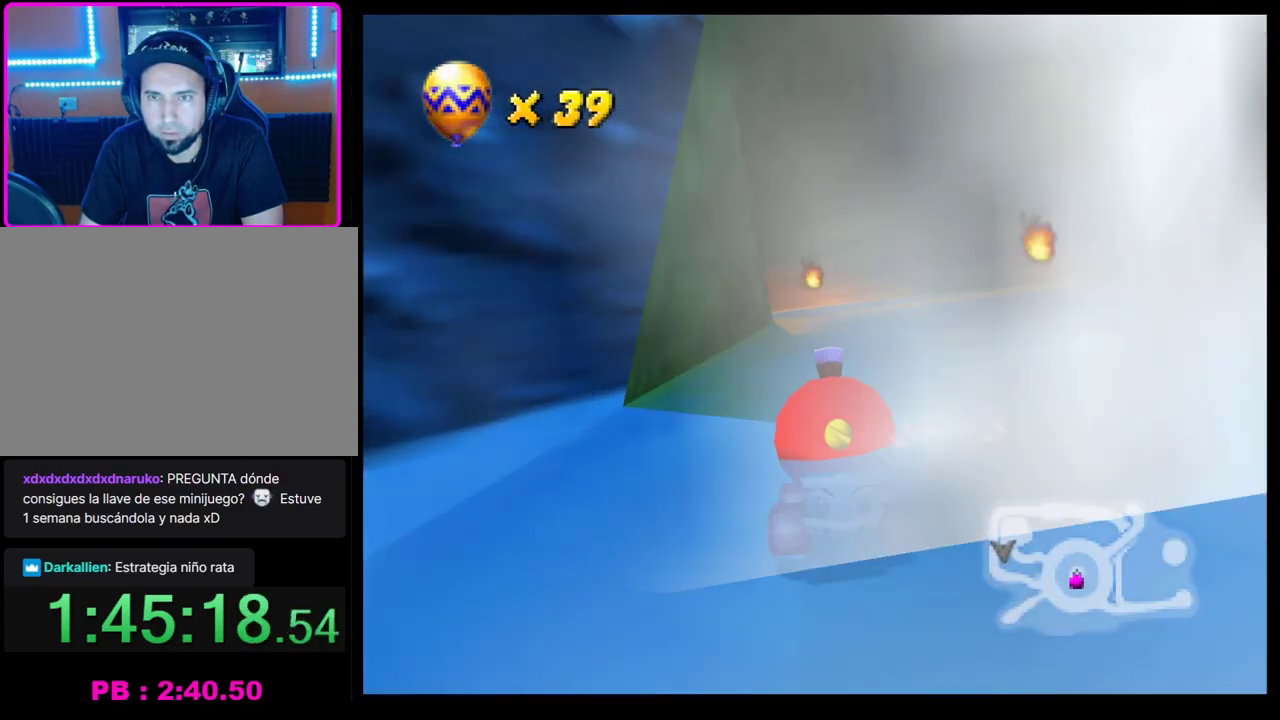
{"buttons": ["CROSS"], "left_stick": "center", "events": [[50, "left_stick", "center"], [100, "left_stick", "right"], [283, "left_stick", "center"], [350, "left_stick", "left"], [450, "left_stick", "center"]]}
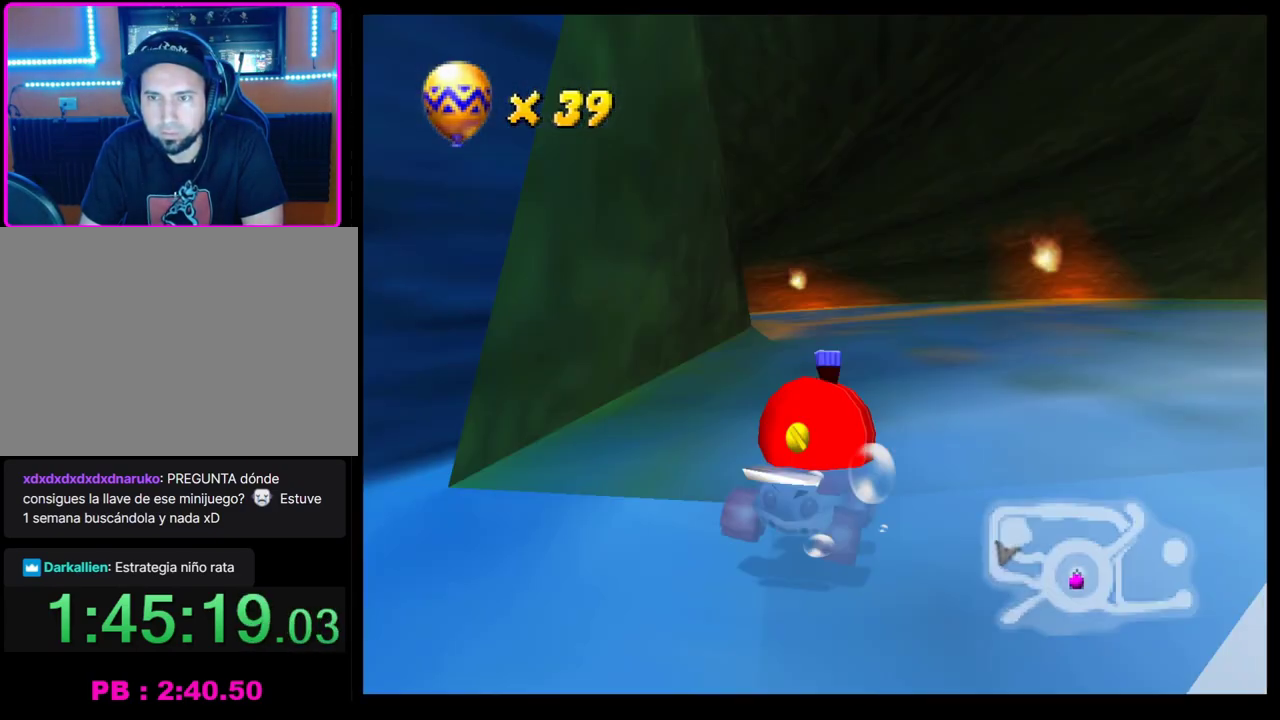
{"buttons": ["CROSS"], "left_stick": "center", "events": [[133, "left_stick", "left"], [200, "left_stick", "center"]]}
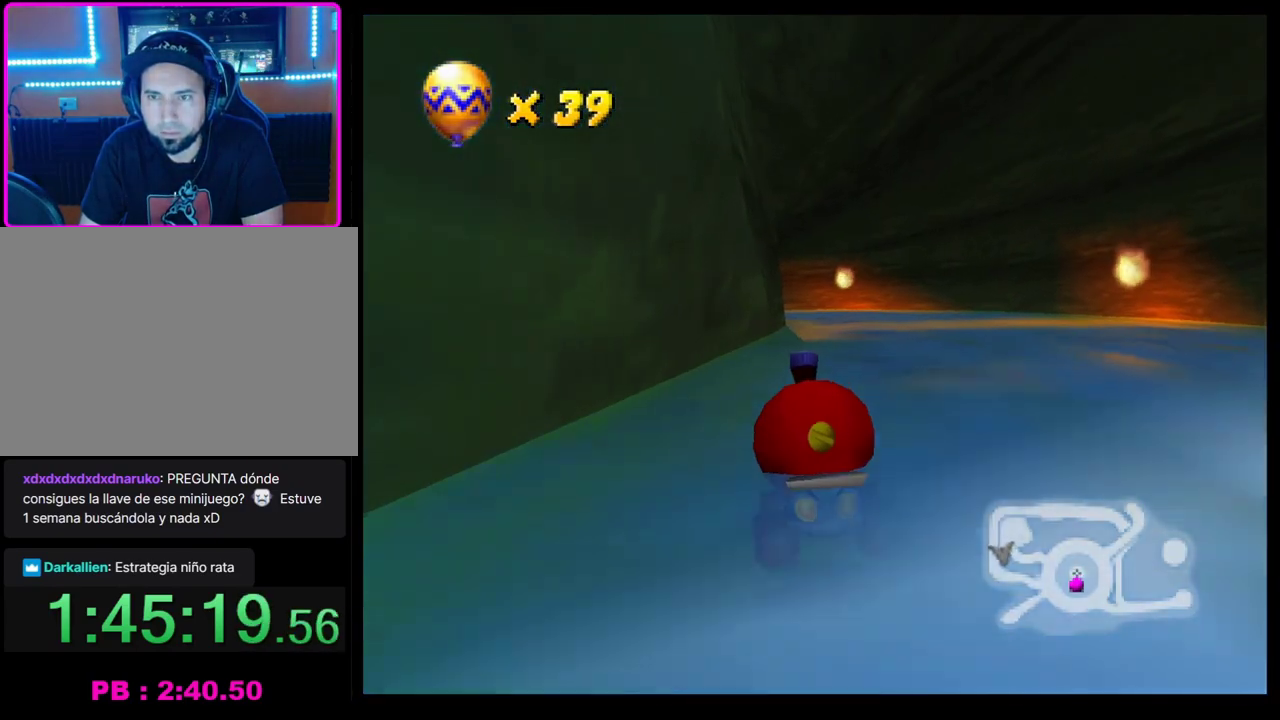
{"buttons": ["CROSS"], "left_stick": "center", "events": [[100, "left_stick", "right"], [200, "left_stick", "center"]]}
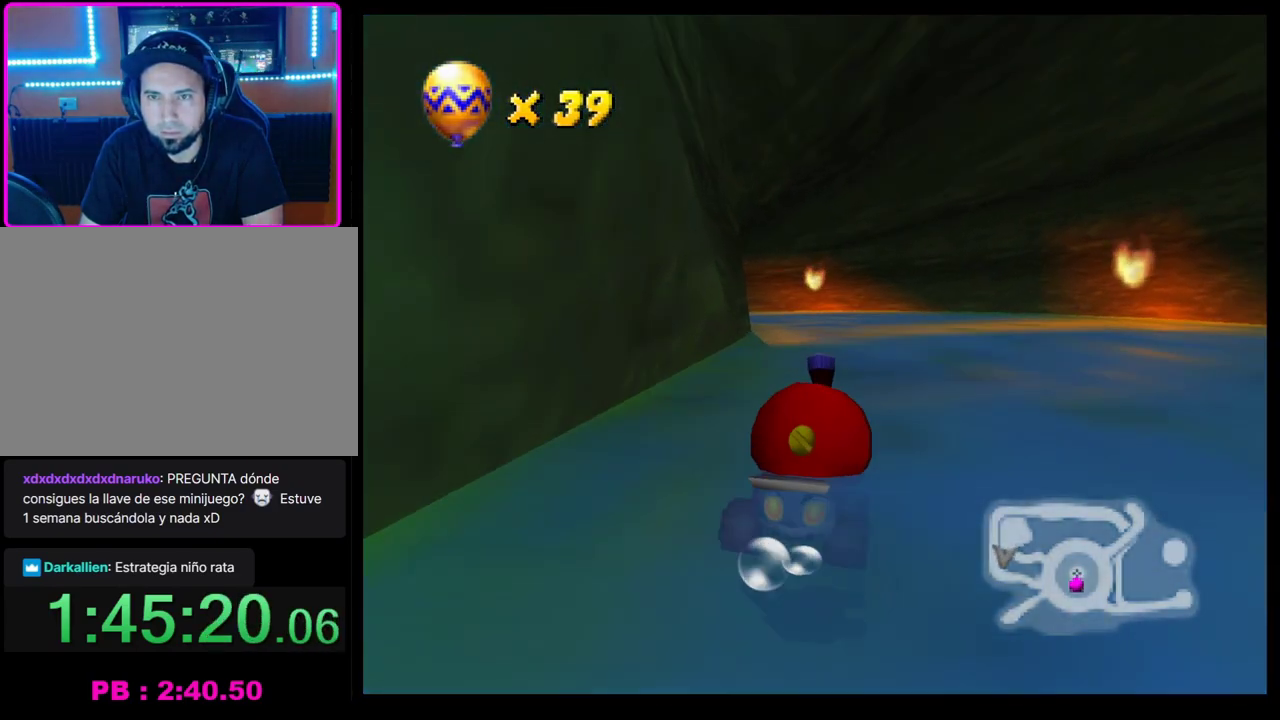
{"buttons": ["CROSS"], "left_stick": "left", "events": [[317, "left_stick", "right"], [433, "left_stick", "center"], [500, "left_stick", "left"]]}
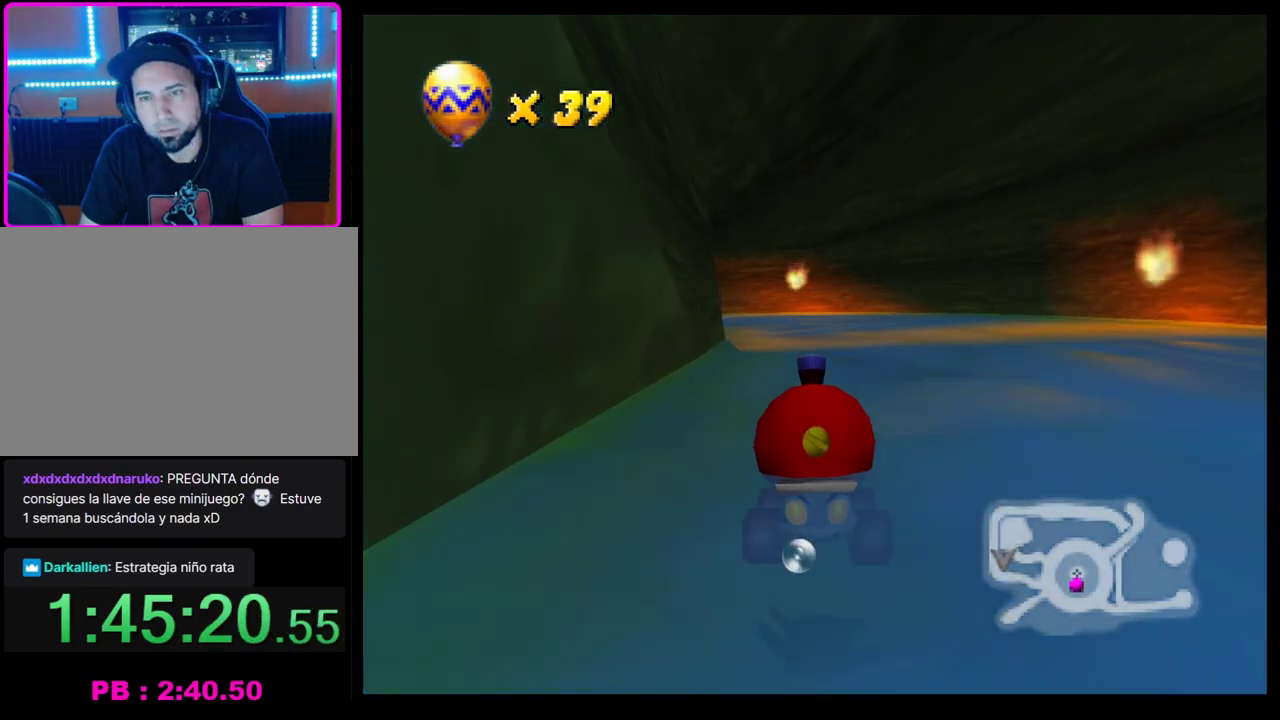
{"buttons": ["CROSS"], "left_stick": "right", "events": [[117, "left_stick", "center"], [167, "left_stick", "right"], [283, "left_stick", "center"], [350, "left_stick", "left"], [467, "left_stick", "right"]]}
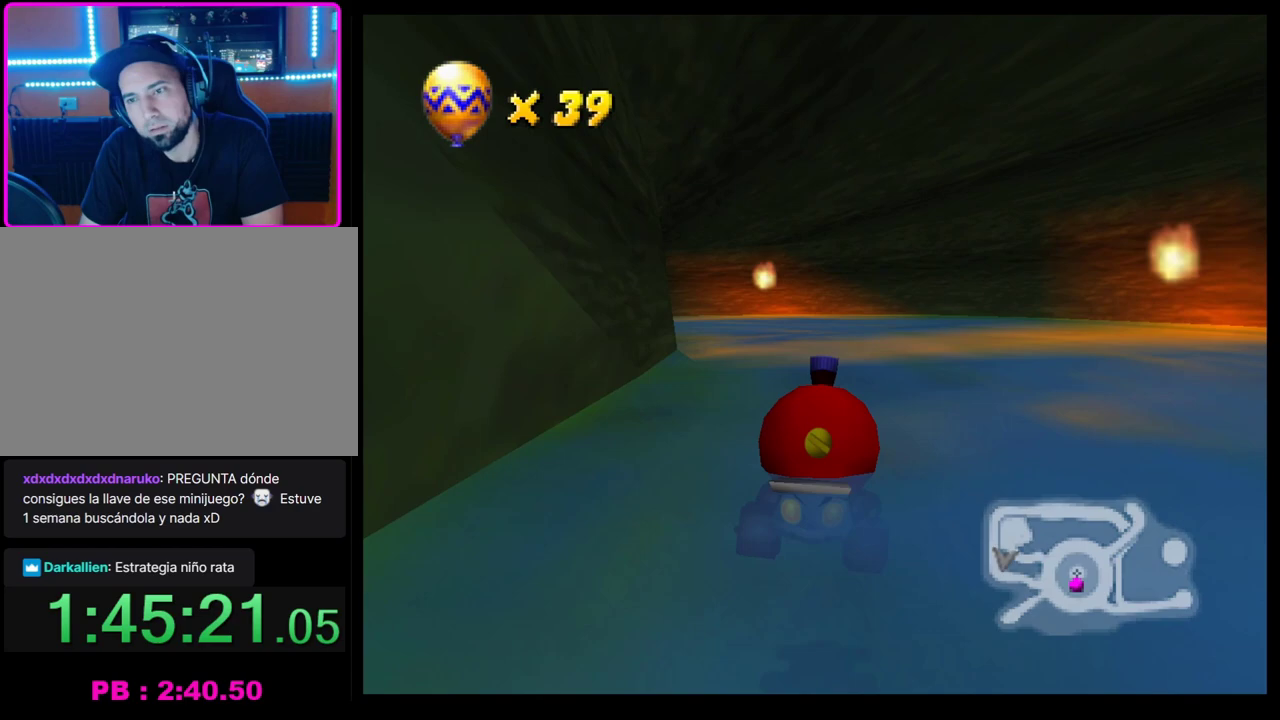
{"buttons": ["CROSS"], "left_stick": "left", "events": [[50, "left_stick", "center"], [100, "left_stick", "left"], [233, "left_stick", "center"], [283, "left_stick", "right"], [367, "left_stick", "center"], [417, "left_stick", "left"]]}
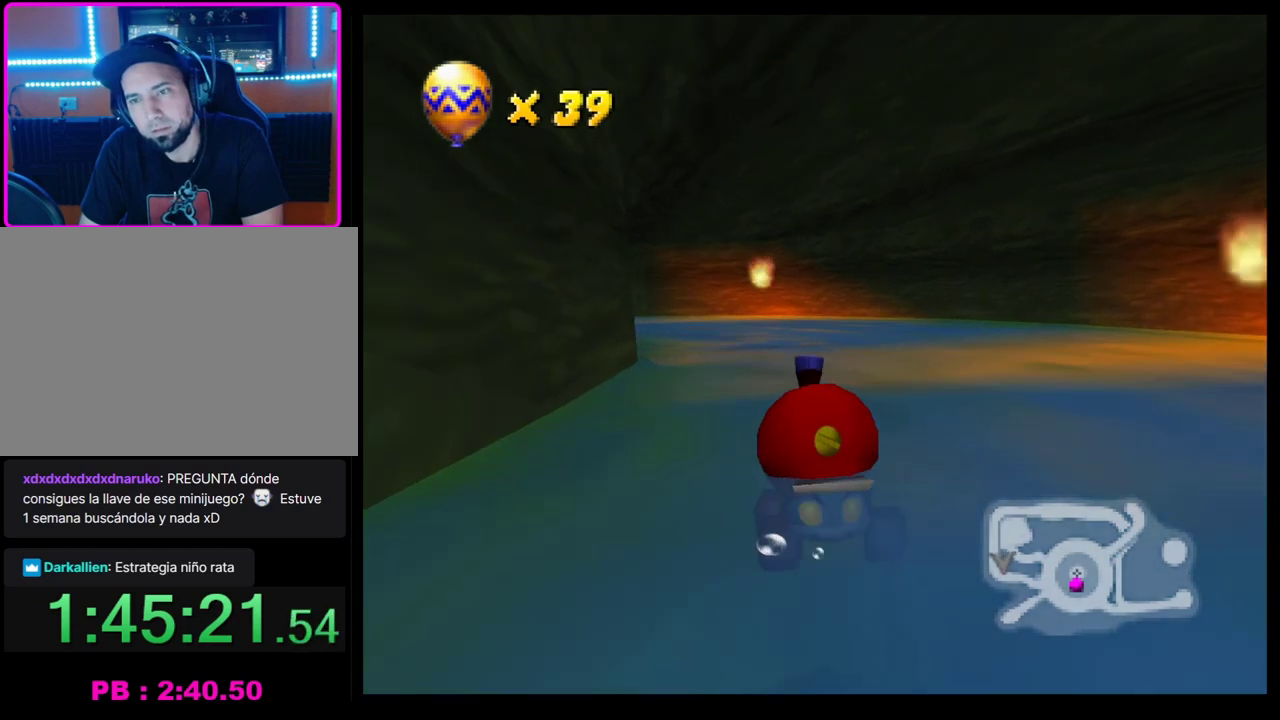
{"buttons": ["CROSS"], "left_stick": "left", "events": [[33, "left_stick", "center"], [150, "left_stick", "left"]]}
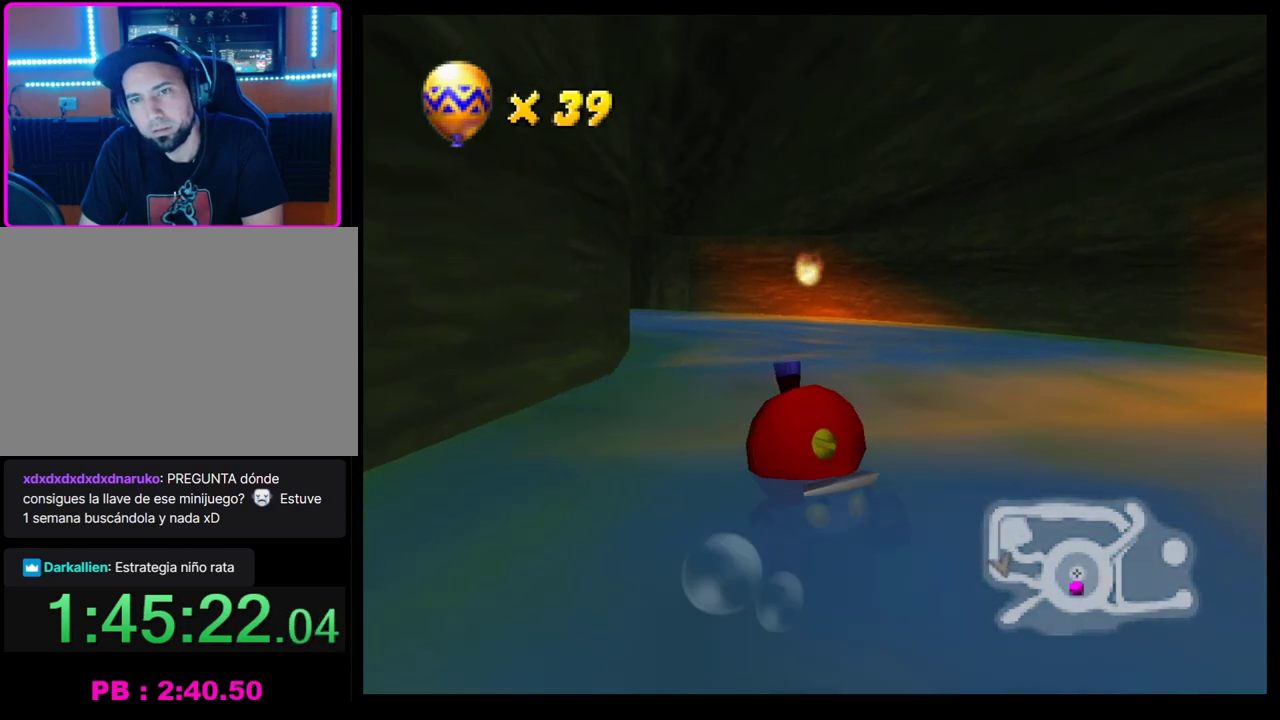
{"buttons": ["CROSS"], "left_stick": "left", "events": [[17, "left_stick", "center"], [67, "left_stick", "right"], [300, "left_stick", "center"], [417, "left_stick", "left"]]}
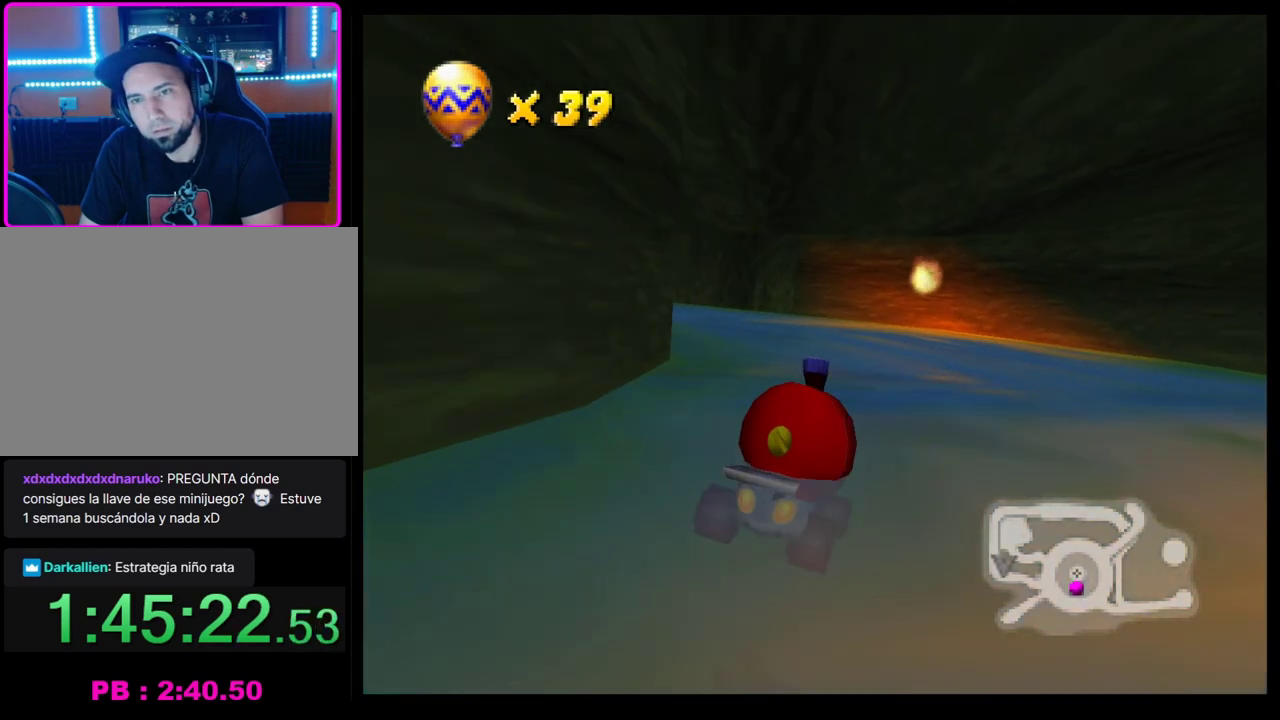
{"buttons": ["CROSS"], "left_stick": "left", "events": [[217, "left_stick", "center"], [267, "left_stick", "right"], [450, "left_stick", "center"], [500, "left_stick", "left"]]}
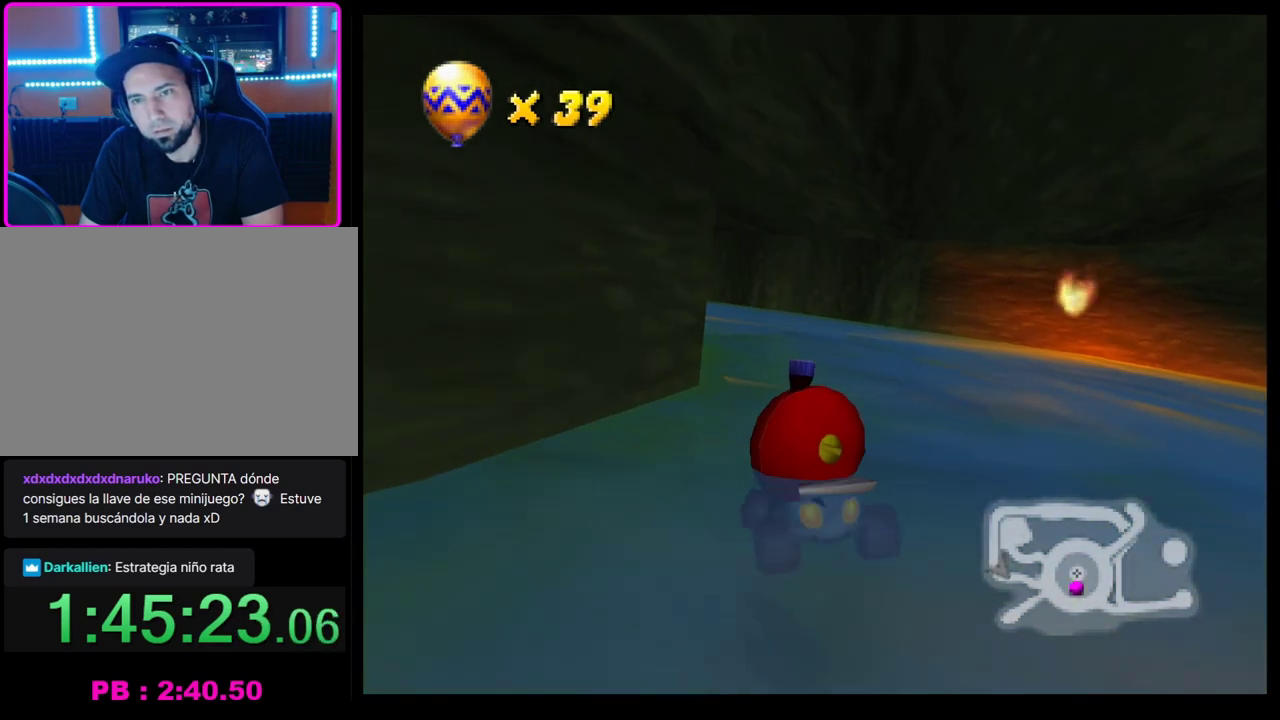
{"buttons": ["CROSS"], "left_stick": "right", "events": [[133, "left_stick", "center"], [200, "left_stick", "right"], [300, "left_stick", "left"], [417, "left_stick", "center"], [467, "left_stick", "right"]]}
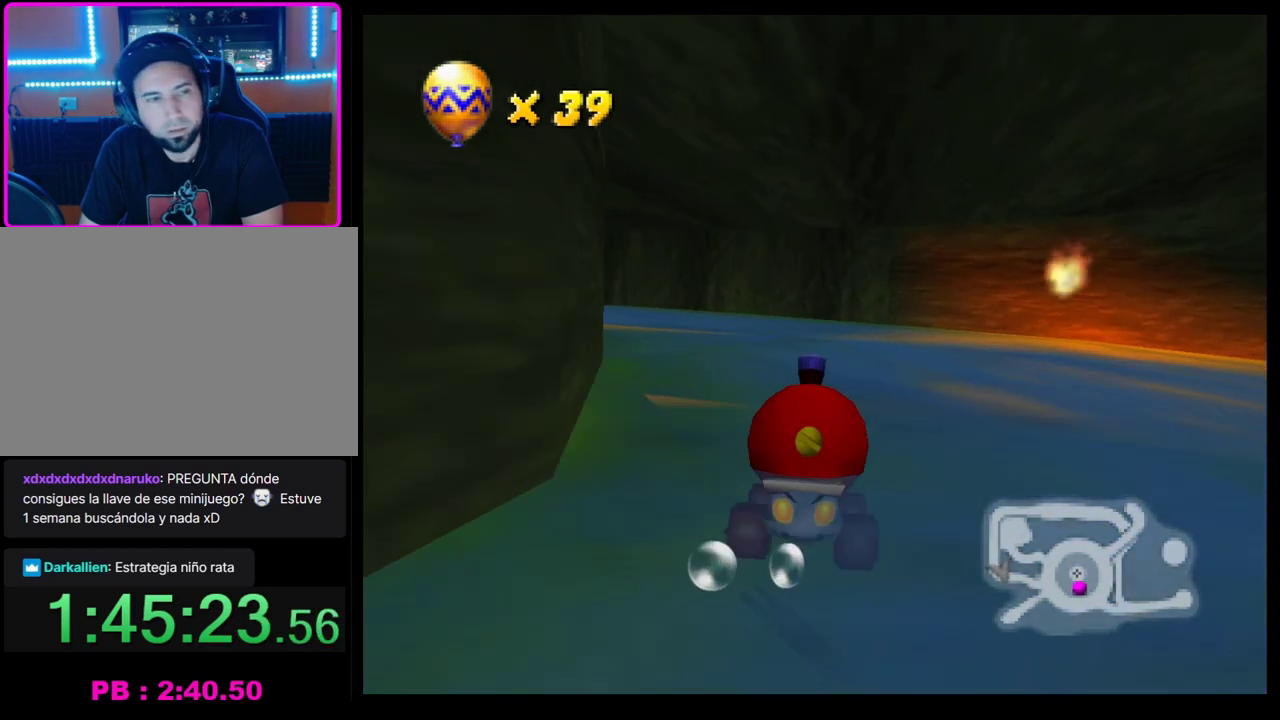
{"buttons": ["CROSS"], "left_stick": "center", "events": [[50, "left_stick", "center"], [100, "left_stick", "left"], [217, "left_stick", "center"]]}
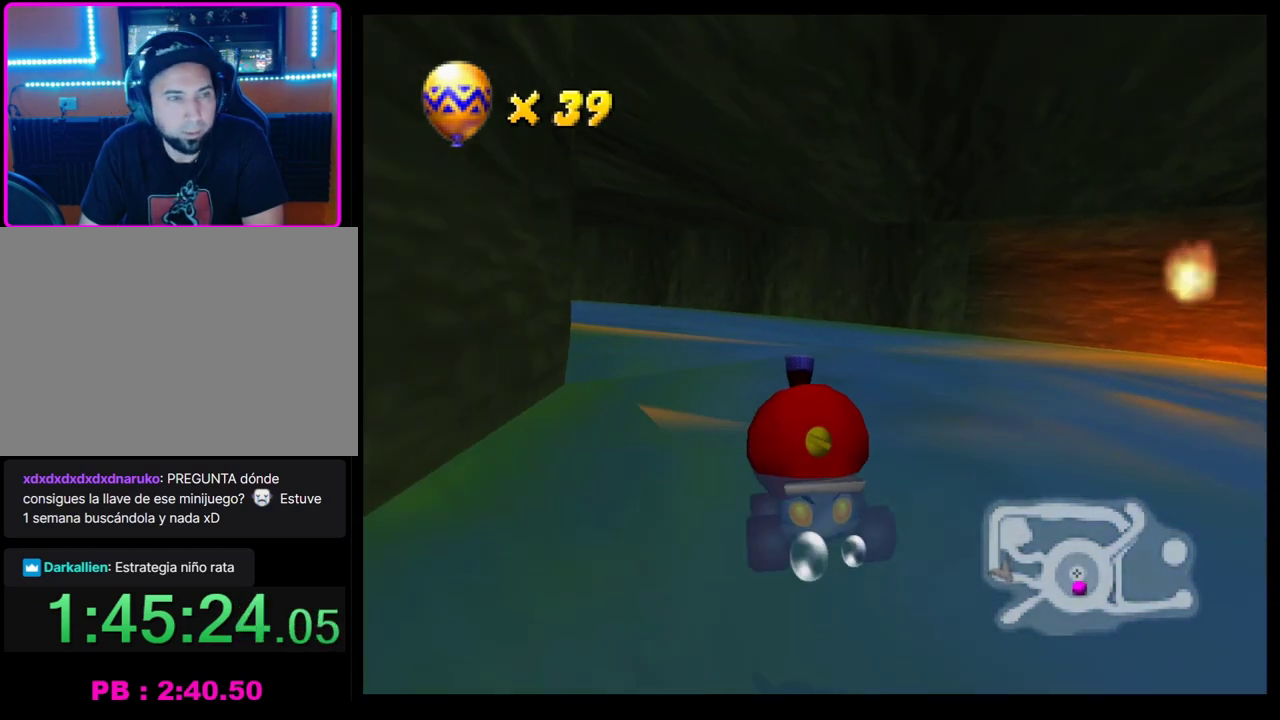
{"buttons": ["CROSS"], "left_stick": "left", "events": [[117, "left_stick", "left"], [250, "left_stick", "center"], [300, "left_stick", "right"], [417, "left_stick", "center"], [467, "left_stick", "left"]]}
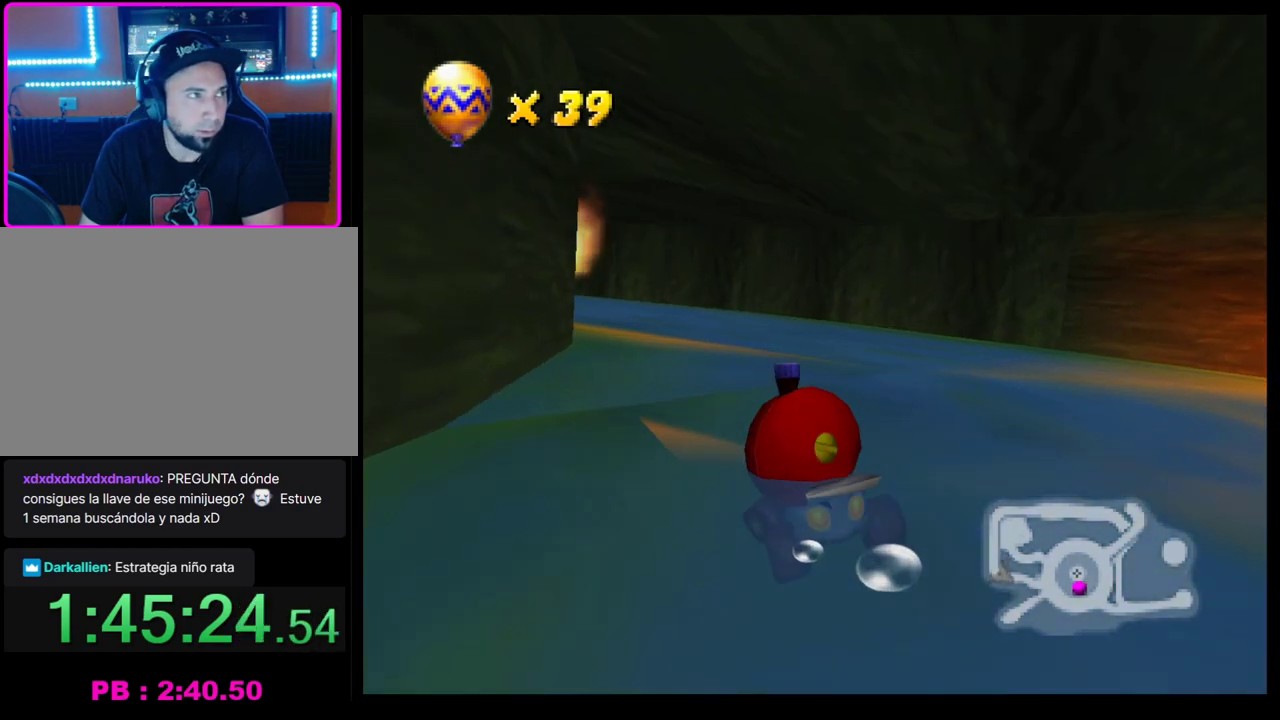
{"buttons": ["CROSS"], "left_stick": "left", "events": [[67, "left_stick", "center"], [117, "left_stick", "right"], [233, "left_stick", "left"], [350, "left_stick", "right"], [467, "left_stick", "left"]]}
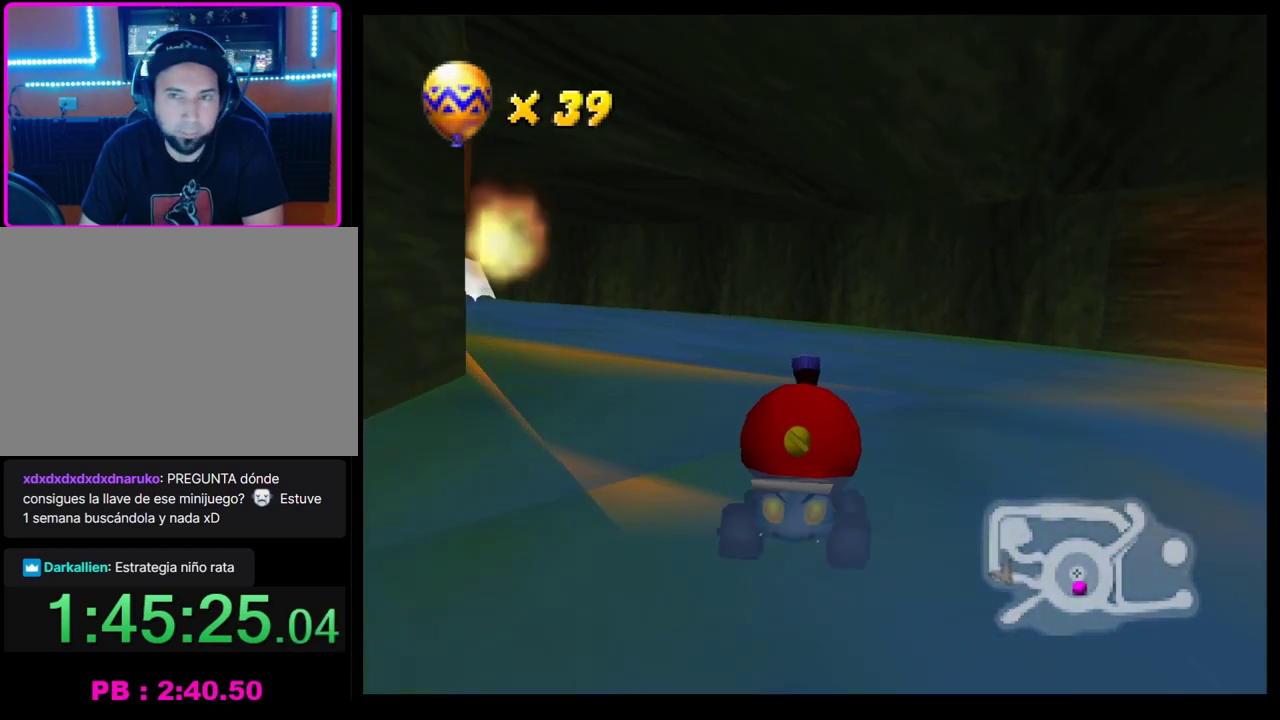
{"buttons": ["CROSS"], "left_stick": "right", "events": [[467, "left_stick", "right"]]}
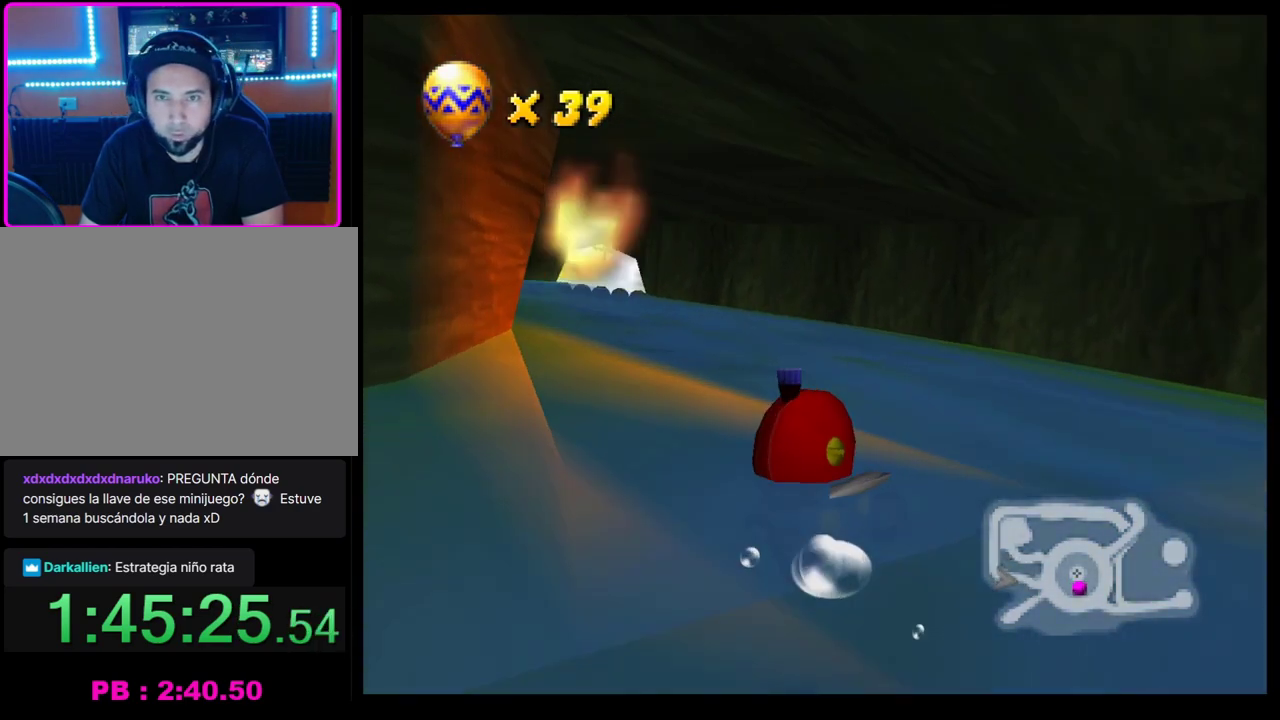
{"buttons": ["CROSS"], "left_stick": "center", "events": [[117, "left_stick", "center"], [167, "left_stick", "left"], [317, "left_stick", "center"], [367, "left_stick", "right"], [483, "left_stick", "center"]]}
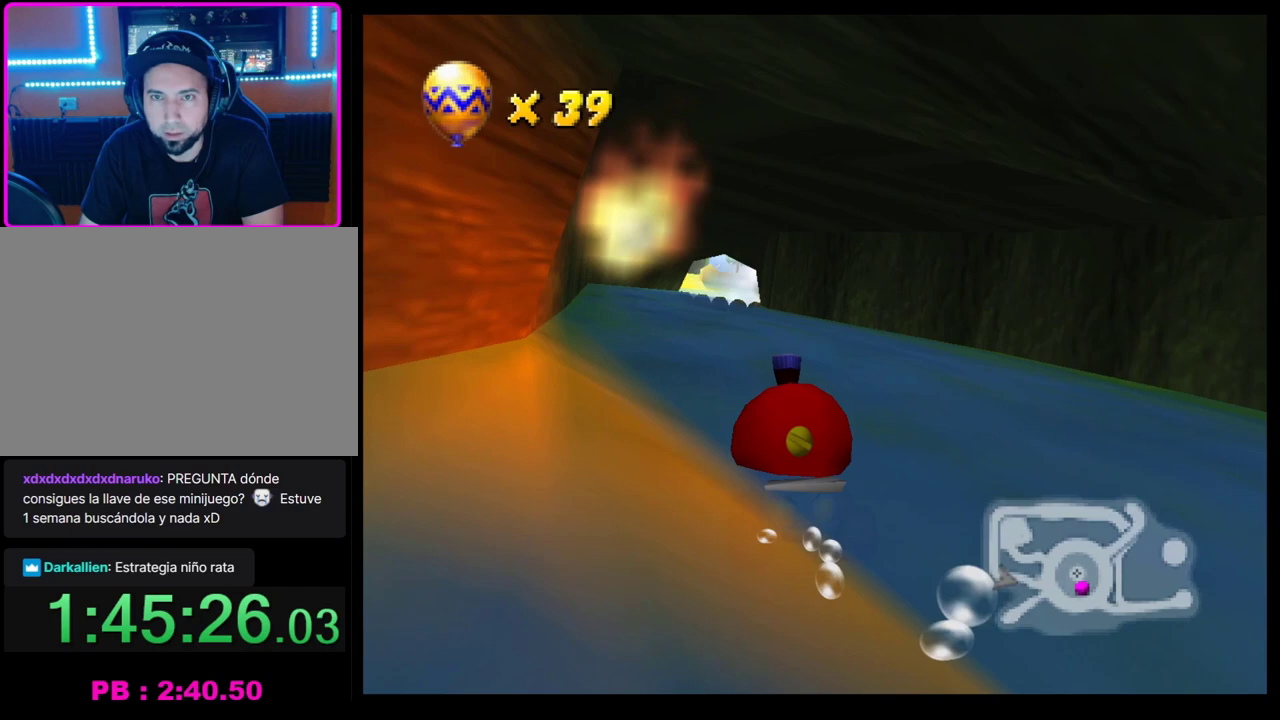
{"buttons": ["CROSS"], "left_stick": "right", "events": [[50, "left_stick", "left"], [117, "left_stick", "center"], [167, "left_stick", "right"], [250, "left_stick", "center"], [317, "left_stick", "left"], [450, "left_stick", "center"], [500, "left_stick", "right"]]}
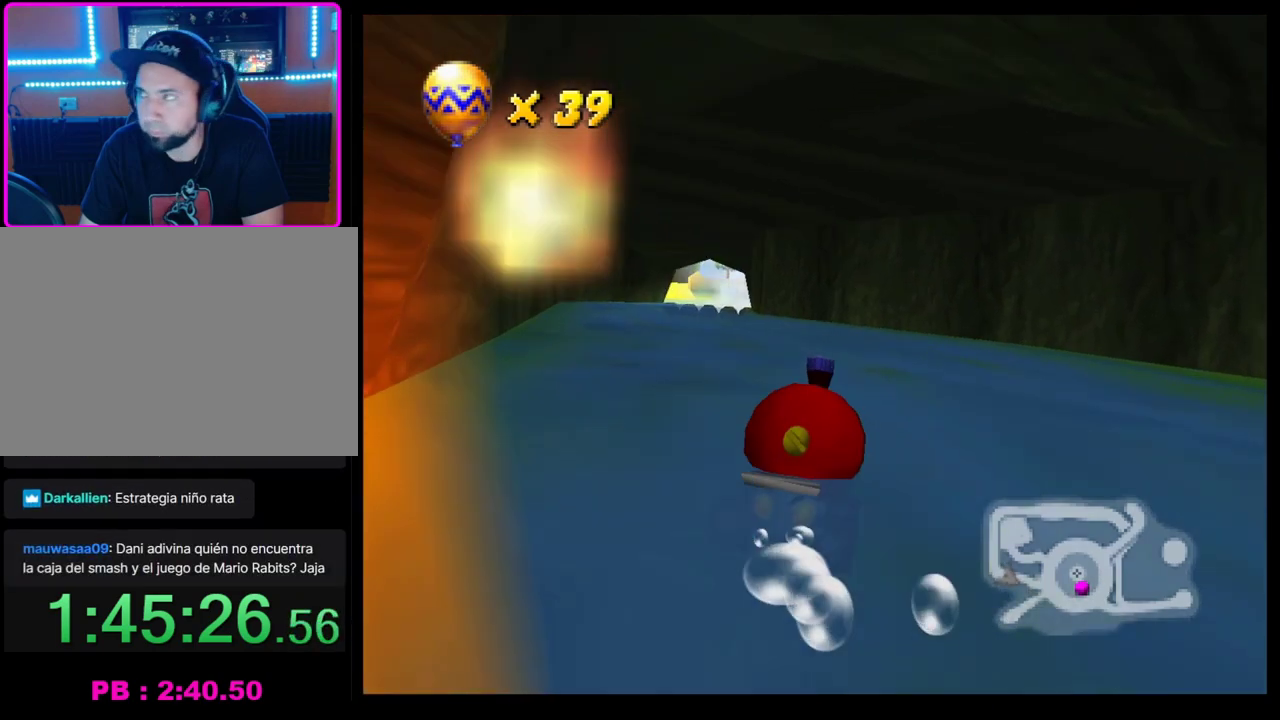
{"buttons": ["CROSS"], "left_stick": "right", "events": [[100, "left_stick", "center"], [167, "left_stick", "left"], [400, "left_stick", "right"]]}
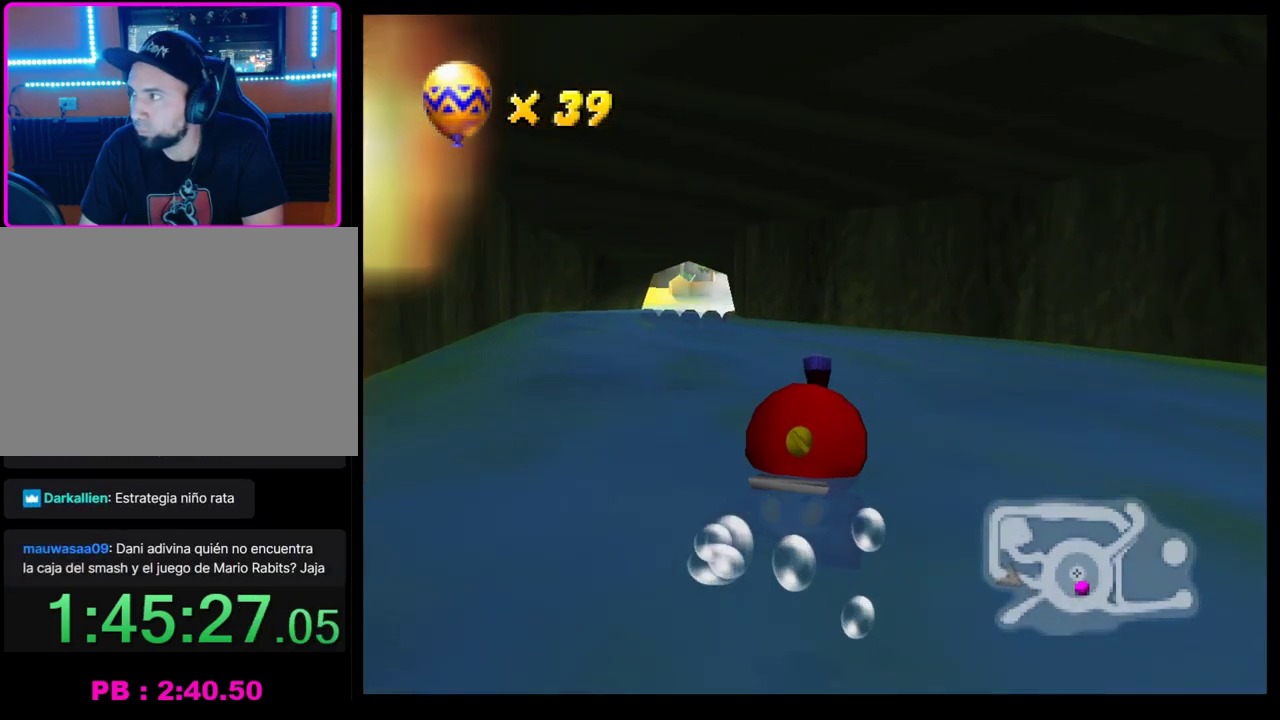
{"buttons": ["CROSS"], "left_stick": "right", "events": [[33, "left_stick", "center"], [83, "left_stick", "left"], [383, "left_stick", "right"]]}
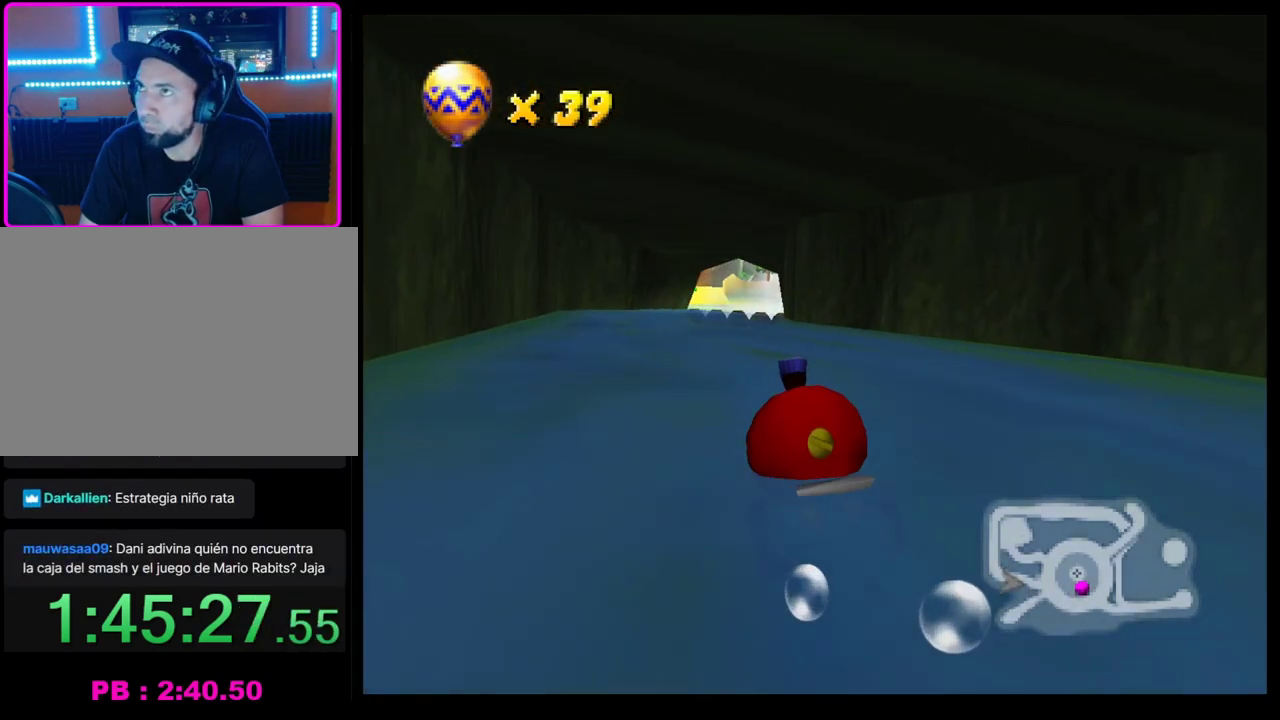
{"buttons": ["CROSS"], "left_stick": "center", "events": [[33, "left_stick", "center"], [100, "left_stick", "left"], [367, "left_stick", "right"], [483, "left_stick", "center"]]}
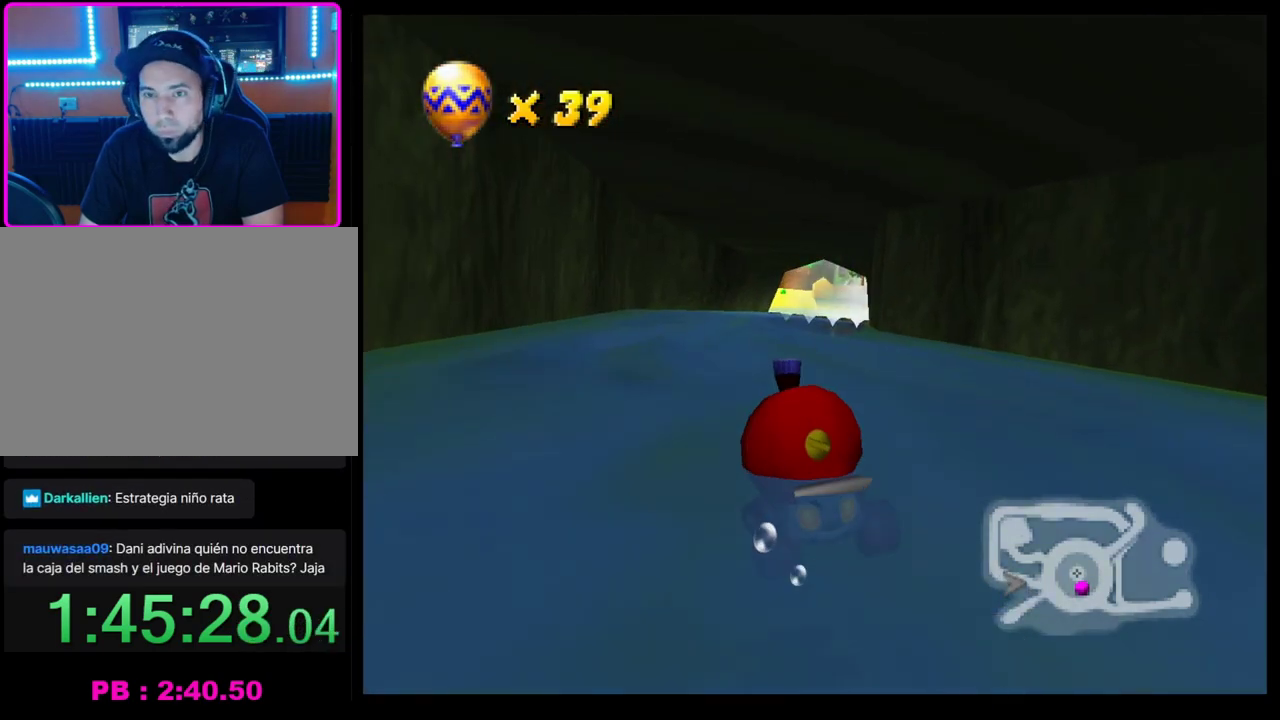
{"buttons": ["CROSS"], "left_stick": "right", "events": [[33, "left_stick", "left"], [133, "left_stick", "center"], [183, "left_stick", "right"], [283, "left_stick", "center"], [350, "left_stick", "left"], [467, "left_stick", "right"]]}